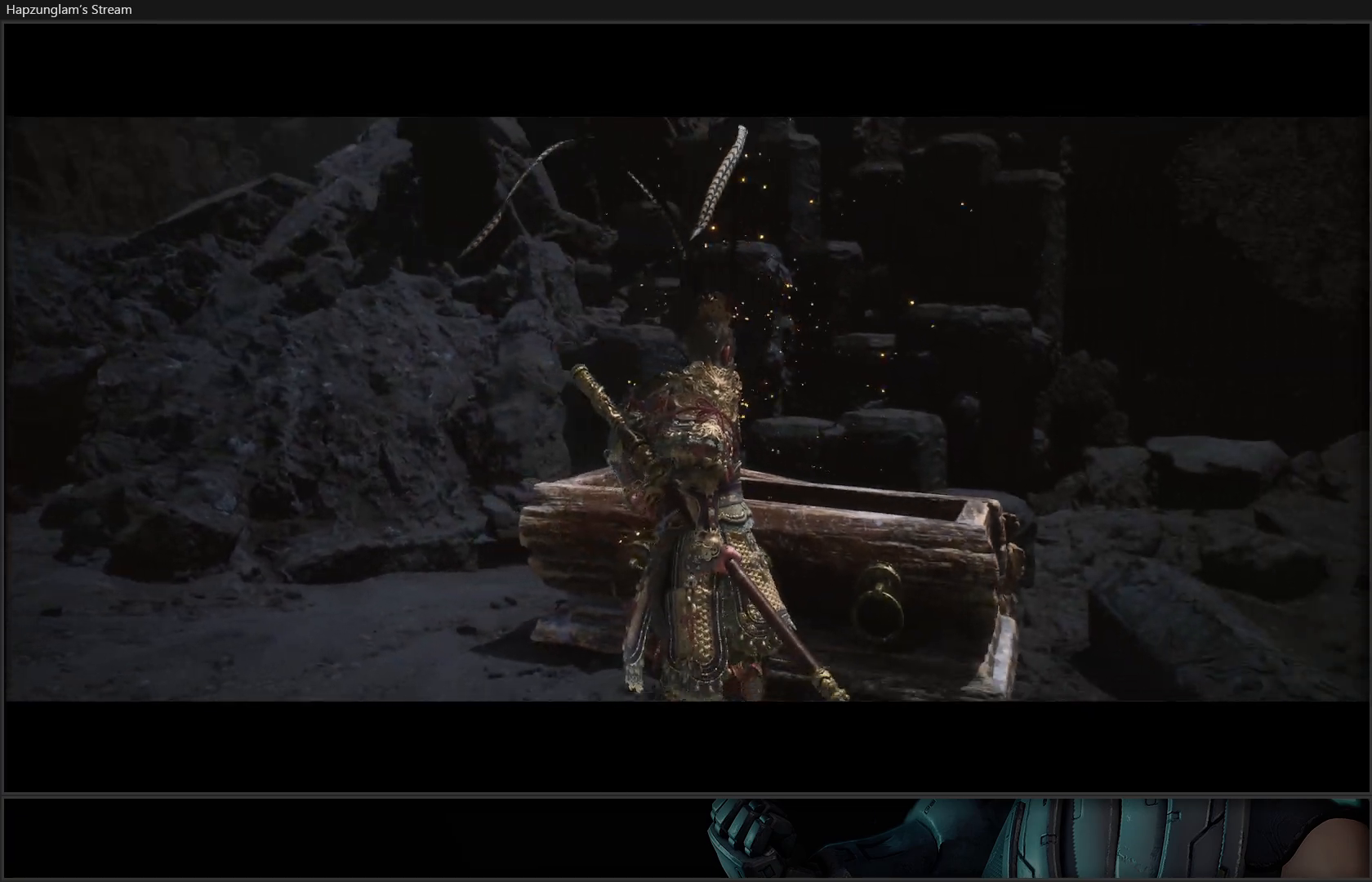
Gameplay with a controller (Xbox layout); each line is a JSON object with the inputs held at the frame after it. "events" lists button and stick changes between this image and that frame as [ms after this image, input, new state], when the widget could be followed in between. Not read: Z.
{"buttons": [], "left_stick": "center", "right_stick": "center", "events": []}
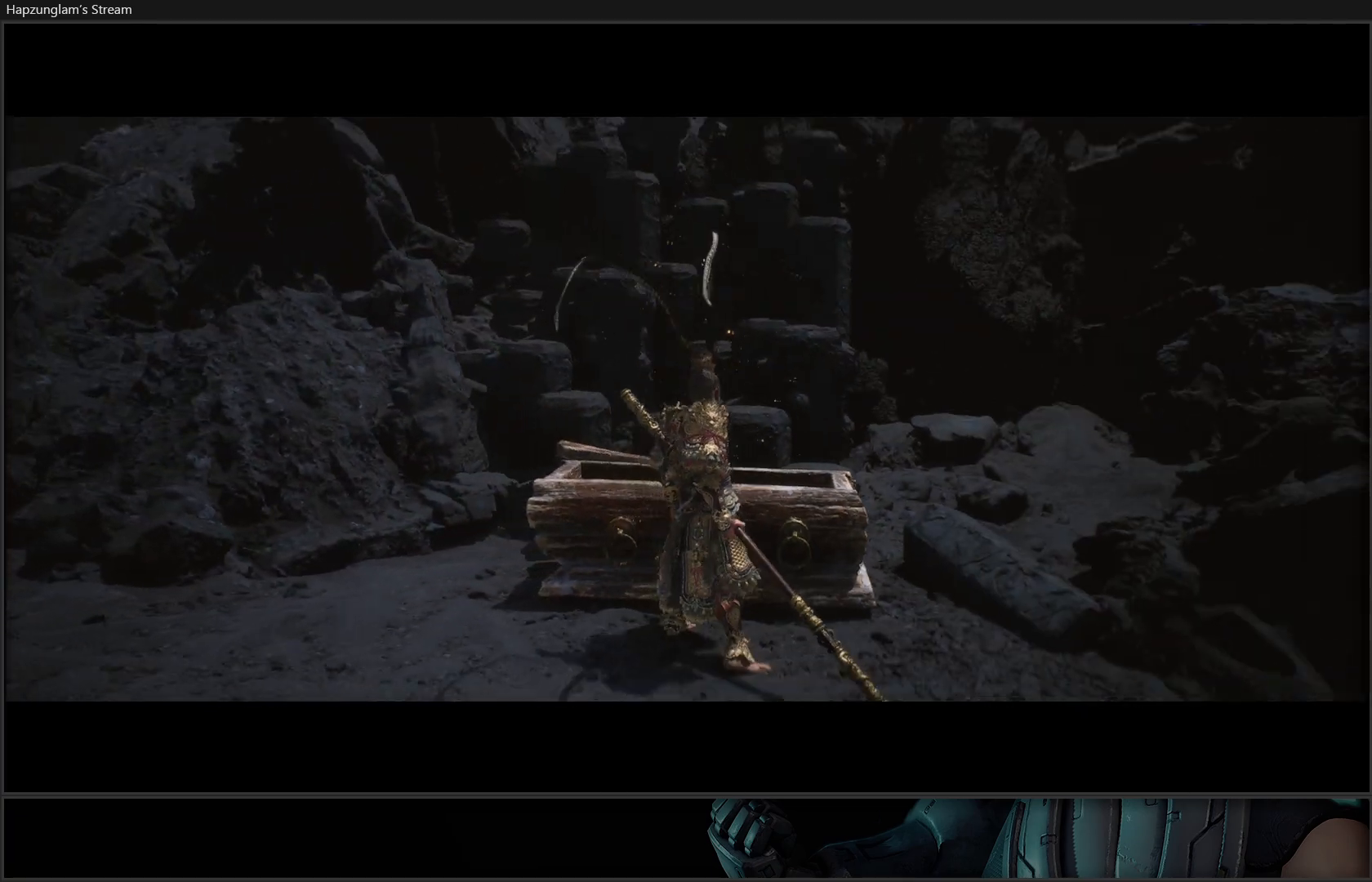
{"buttons": [], "left_stick": "down-right", "right_stick": "right", "events": [[217, "right_stick", "right"], [317, "left_stick", "down-right"]]}
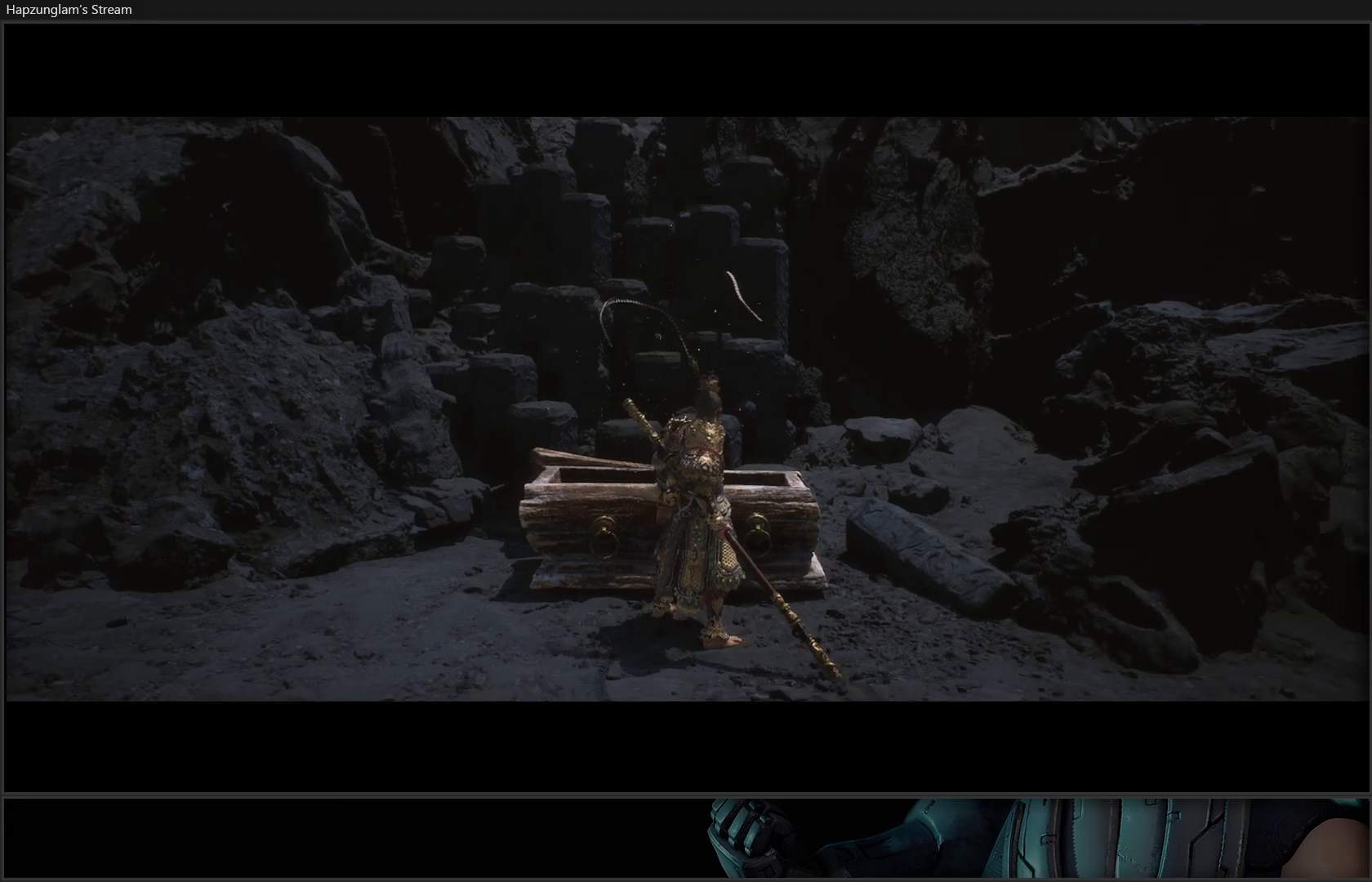
{"buttons": [], "left_stick": "down", "right_stick": "right", "events": [[283, "left_stick", "down"]]}
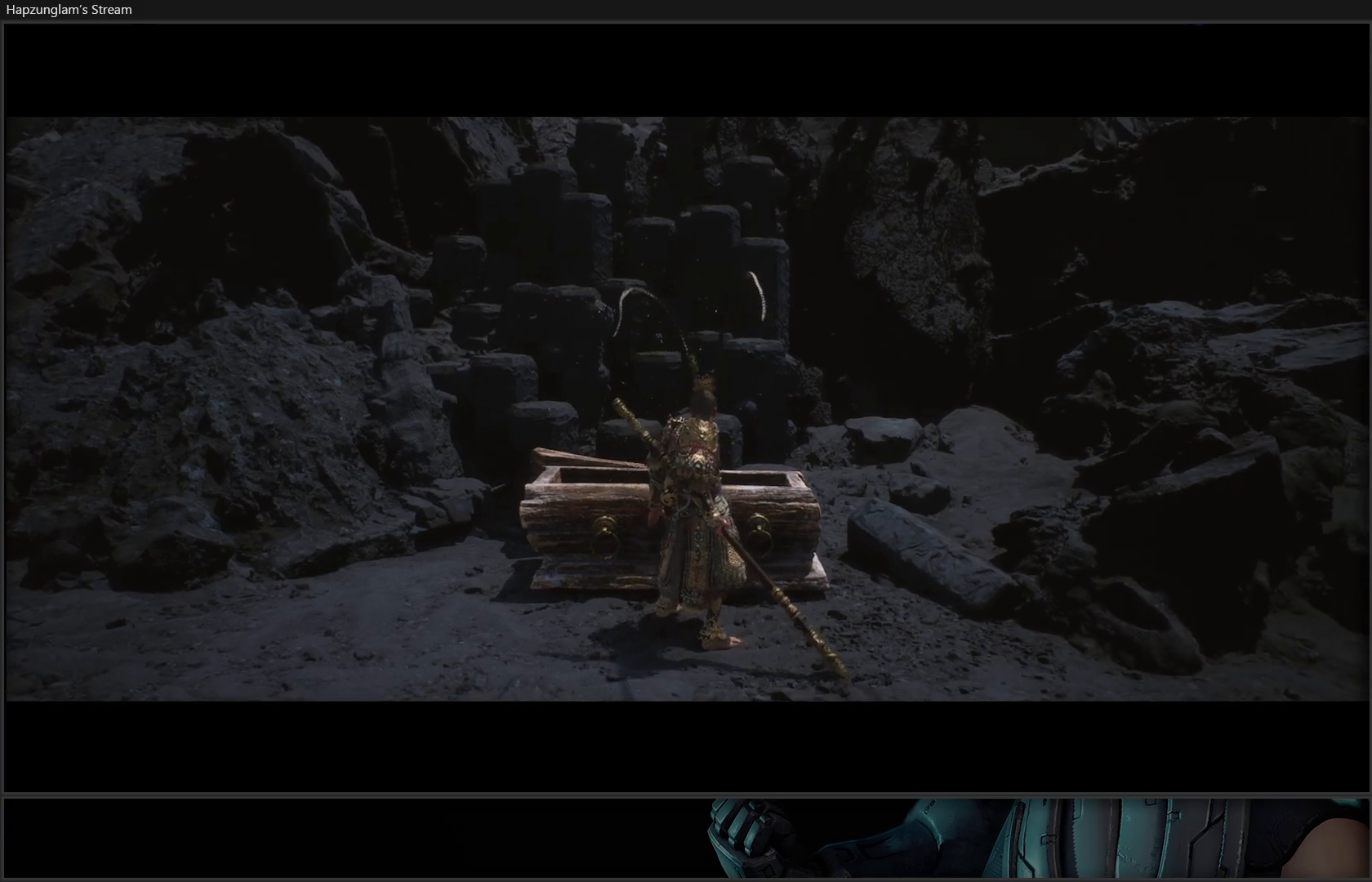
{"buttons": [], "left_stick": "down-right", "right_stick": "right", "events": [[451, "left_stick", "down-right"]]}
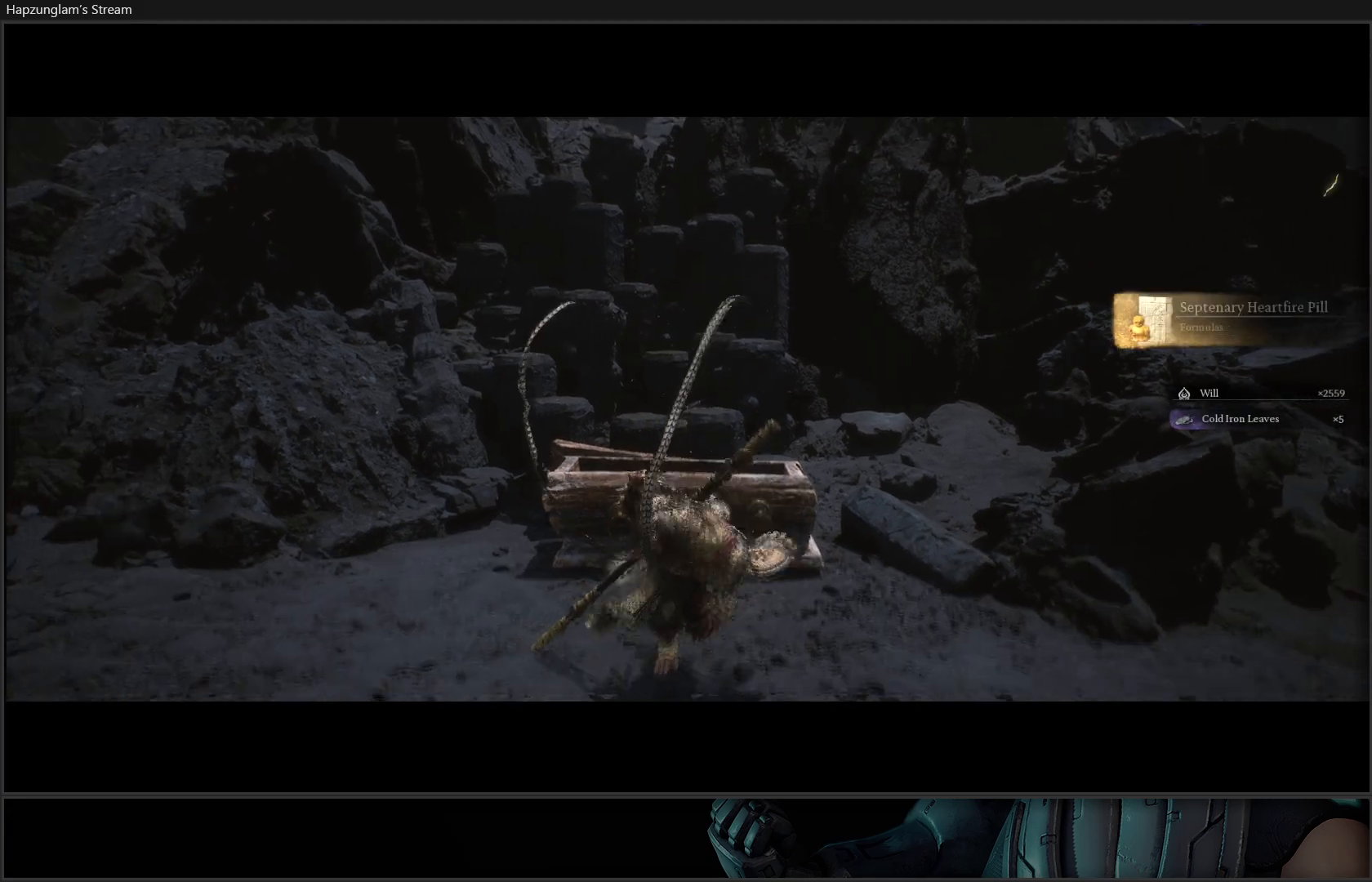
{"buttons": [], "left_stick": "right", "right_stick": "right", "events": [[33, "left_stick", "right"], [167, "L3", "down"], [333, "L3", "up"]]}
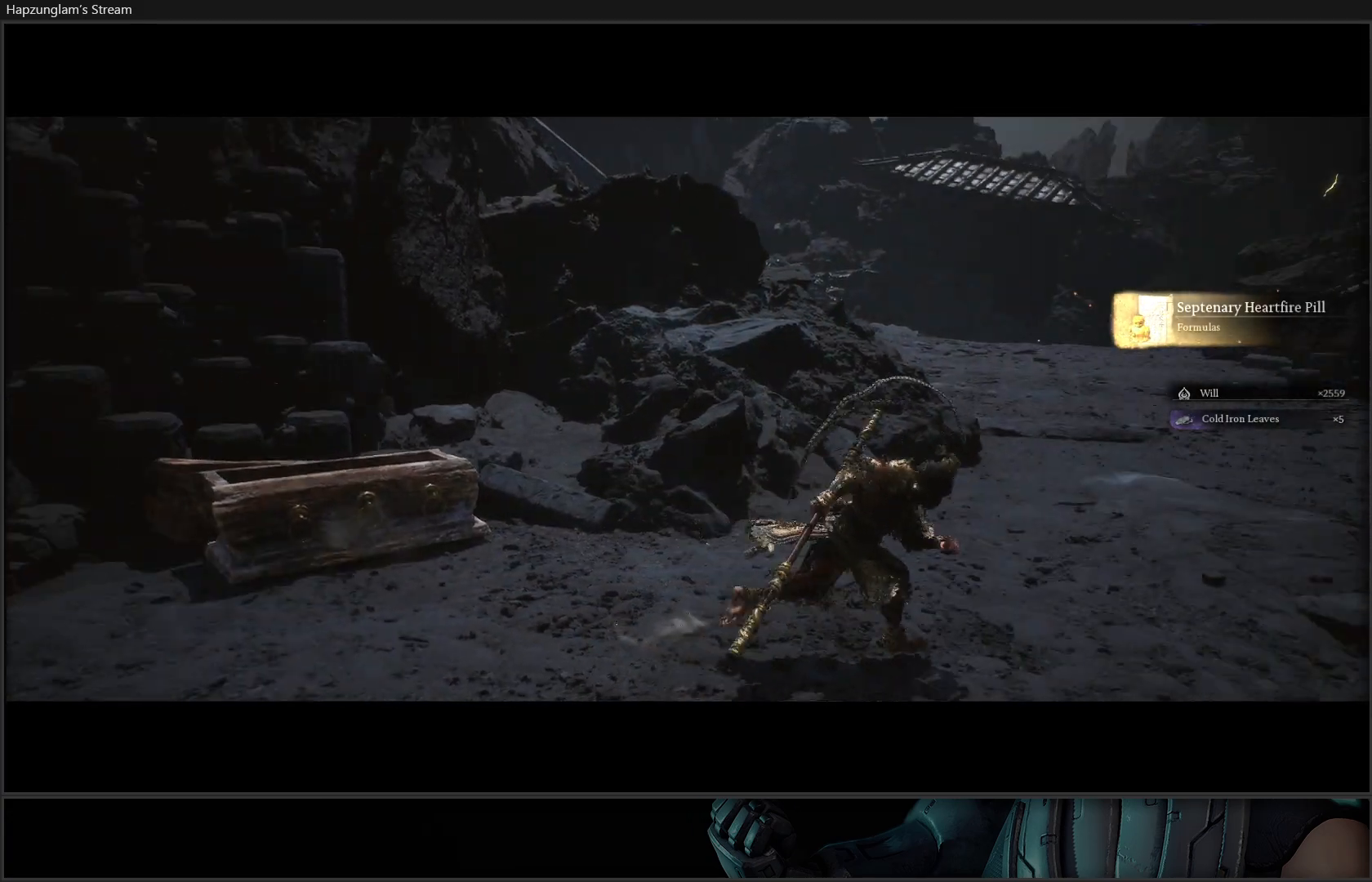
{"buttons": [], "left_stick": "right", "right_stick": "right", "events": [[250, "left_stick", "down-right"], [467, "left_stick", "right"]]}
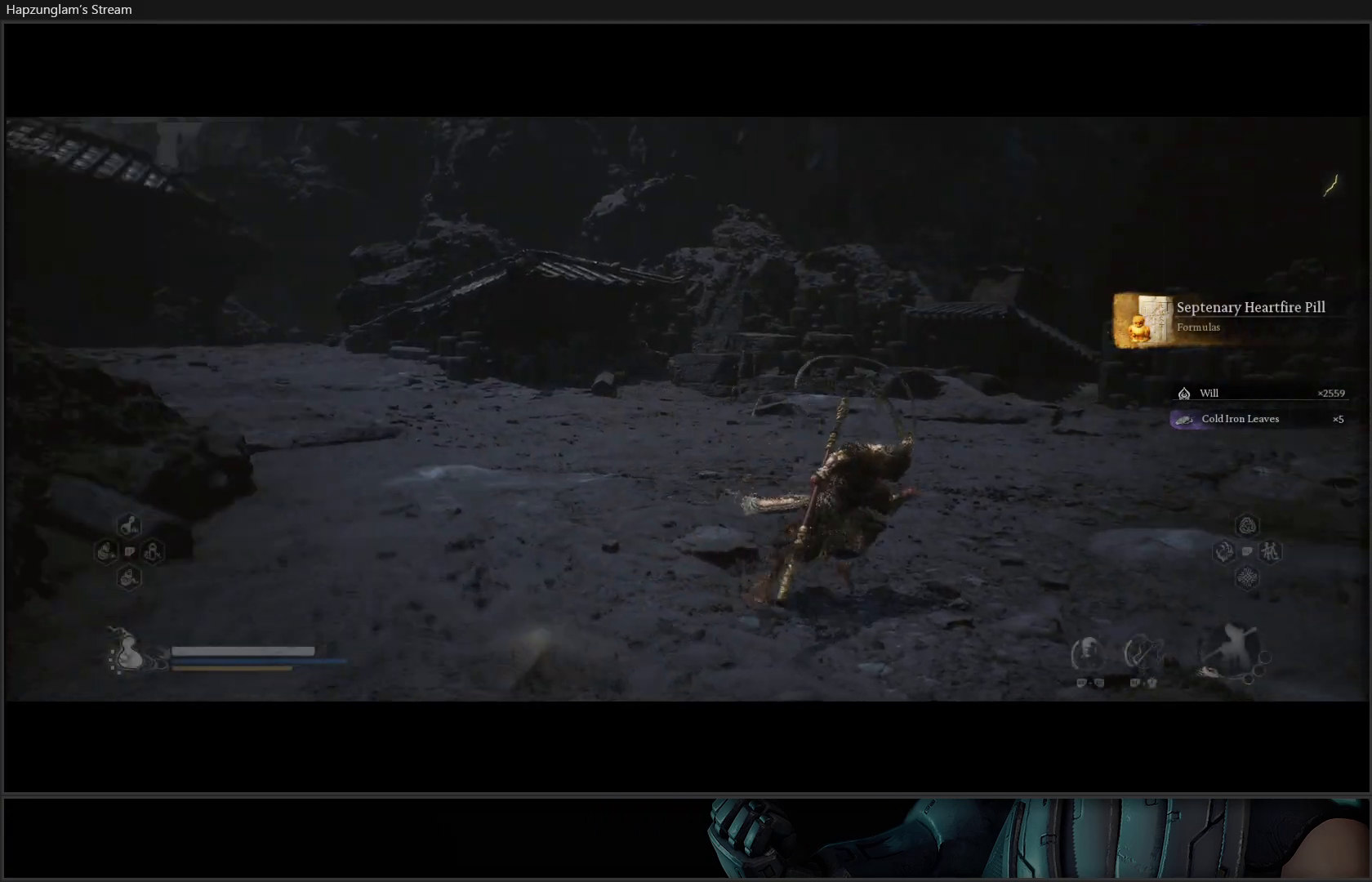
{"buttons": [], "left_stick": "center", "right_stick": "center", "events": [[50, "left_stick", "up-right"], [66, "right_stick", "center"], [133, "START", "down"], [200, "left_stick", "center"], [317, "START", "up"]]}
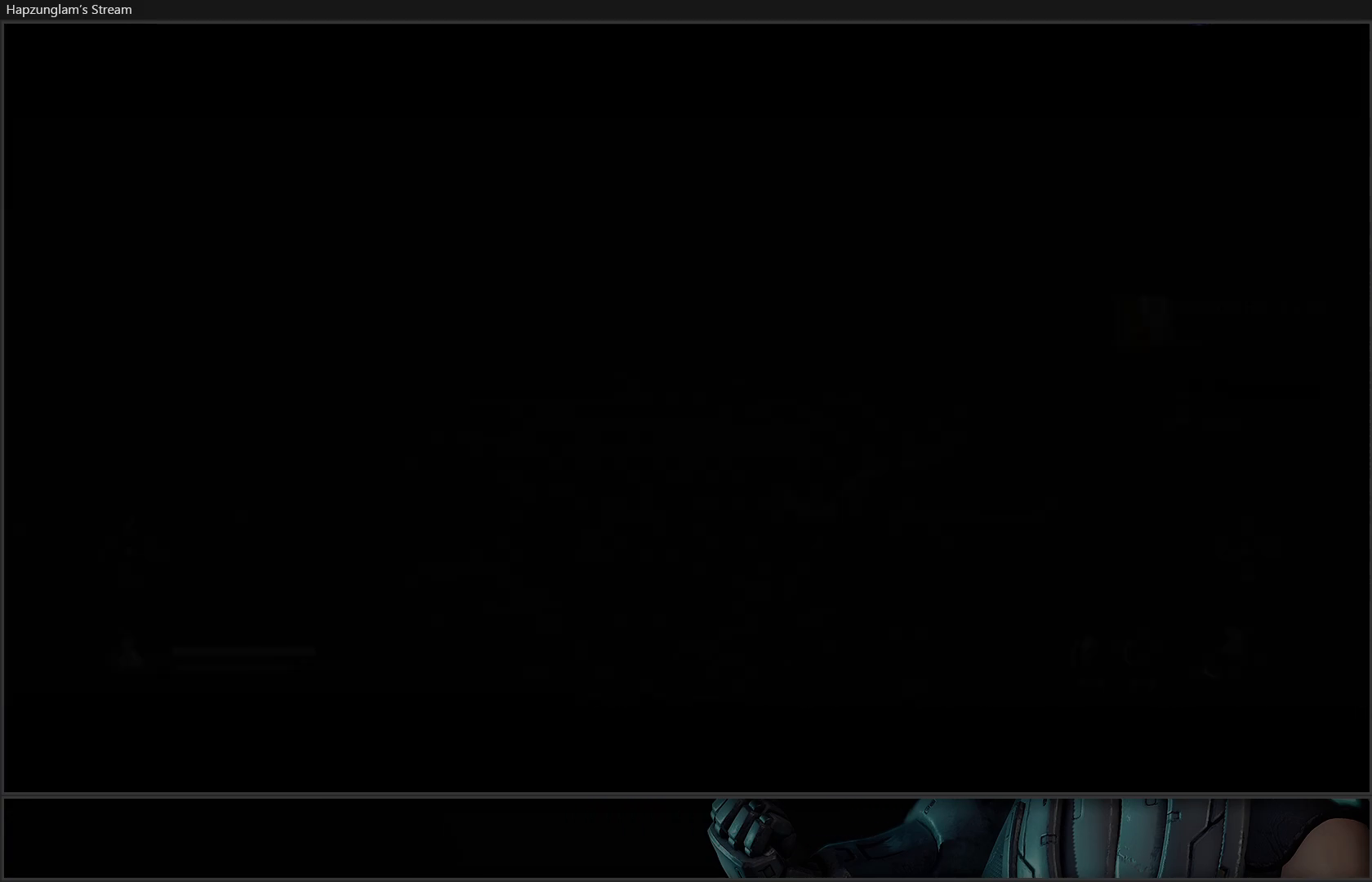
{"buttons": [], "left_stick": "center", "right_stick": "center", "events": []}
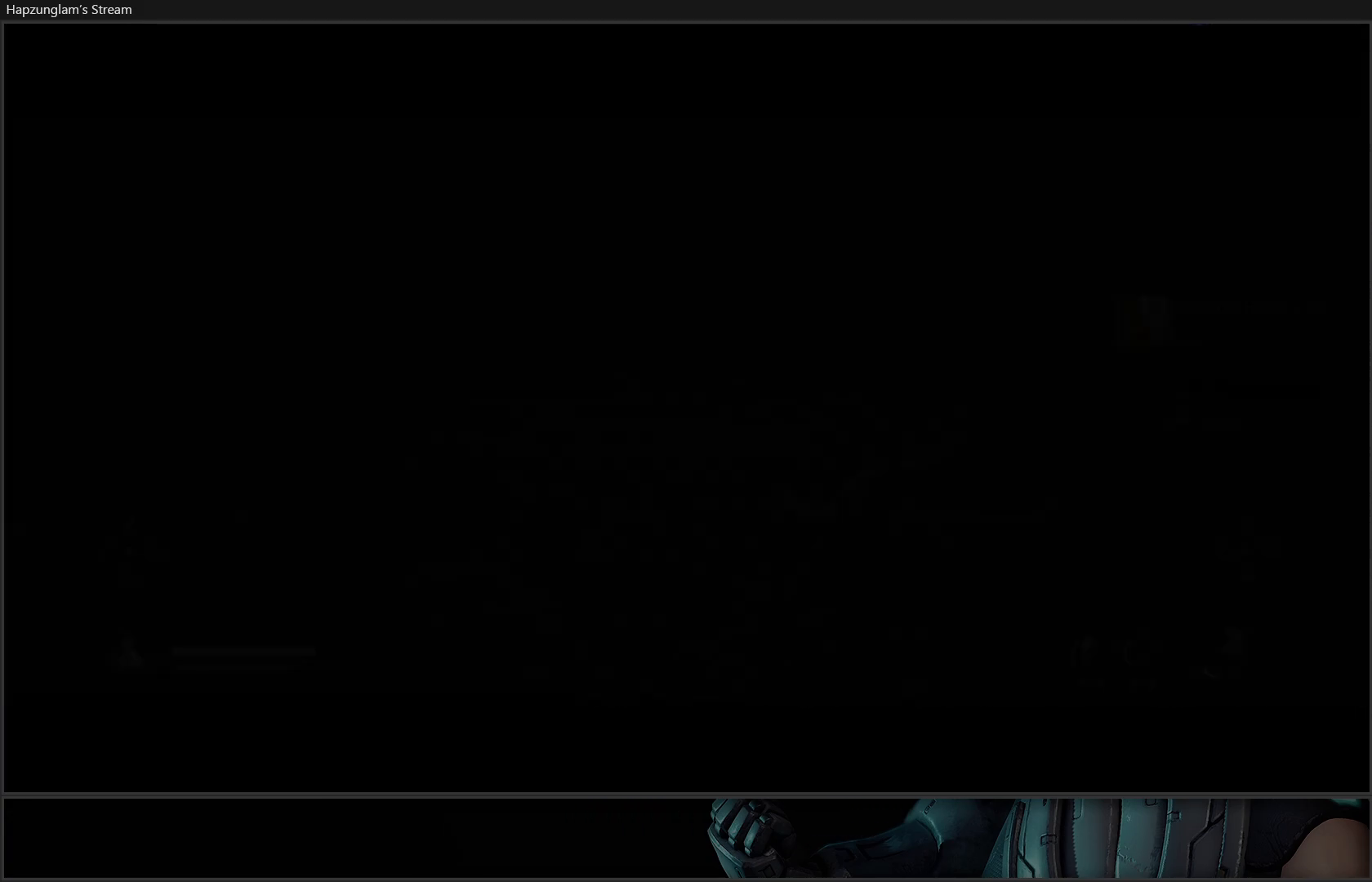
{"buttons": [], "left_stick": "center", "right_stick": "center", "events": []}
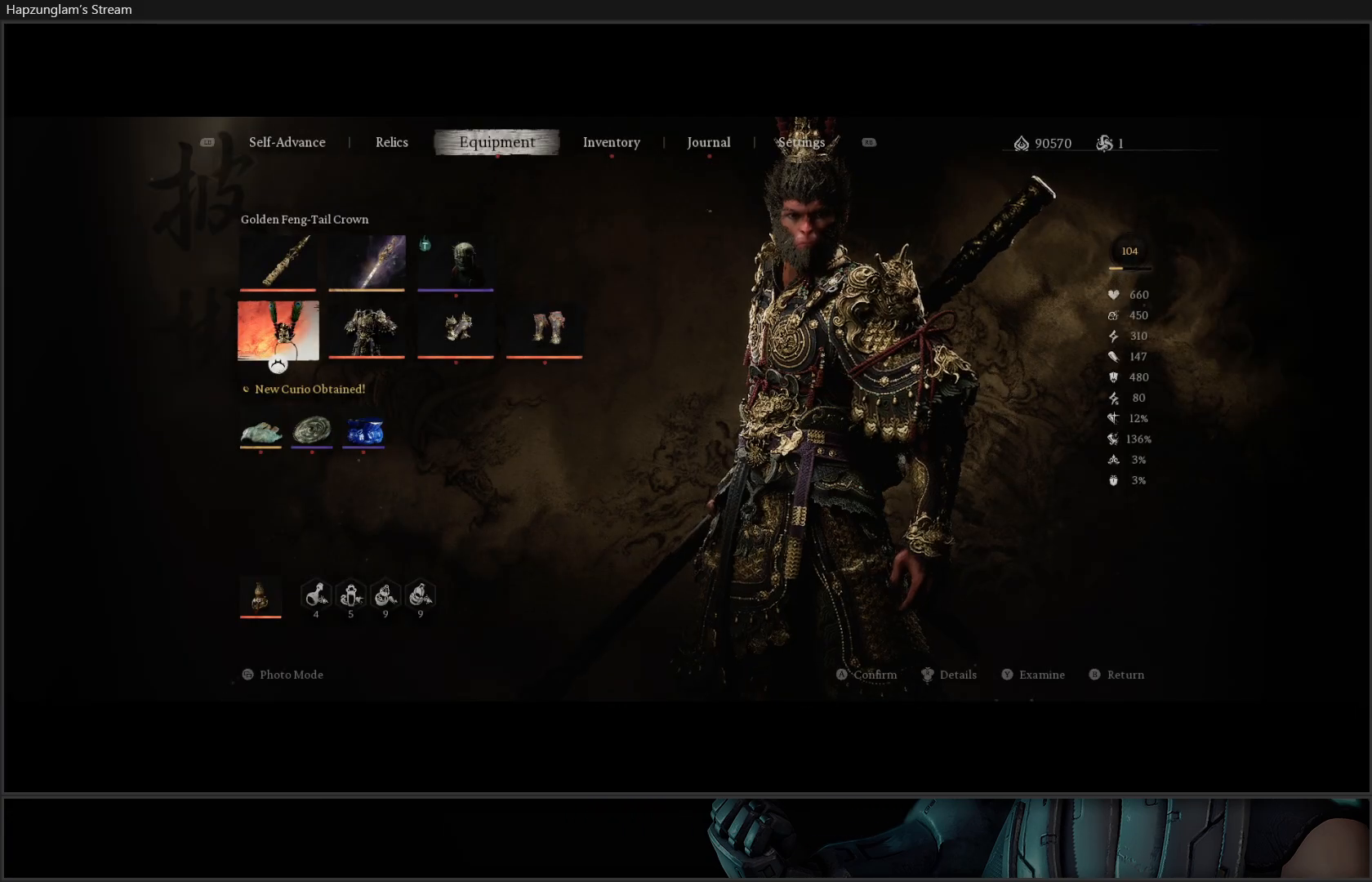
{"buttons": ["A"], "left_stick": "center", "right_stick": "center", "events": [[84, "DPAD_DOWN", "down"], [200, "DPAD_DOWN", "up"], [401, "A", "down"]]}
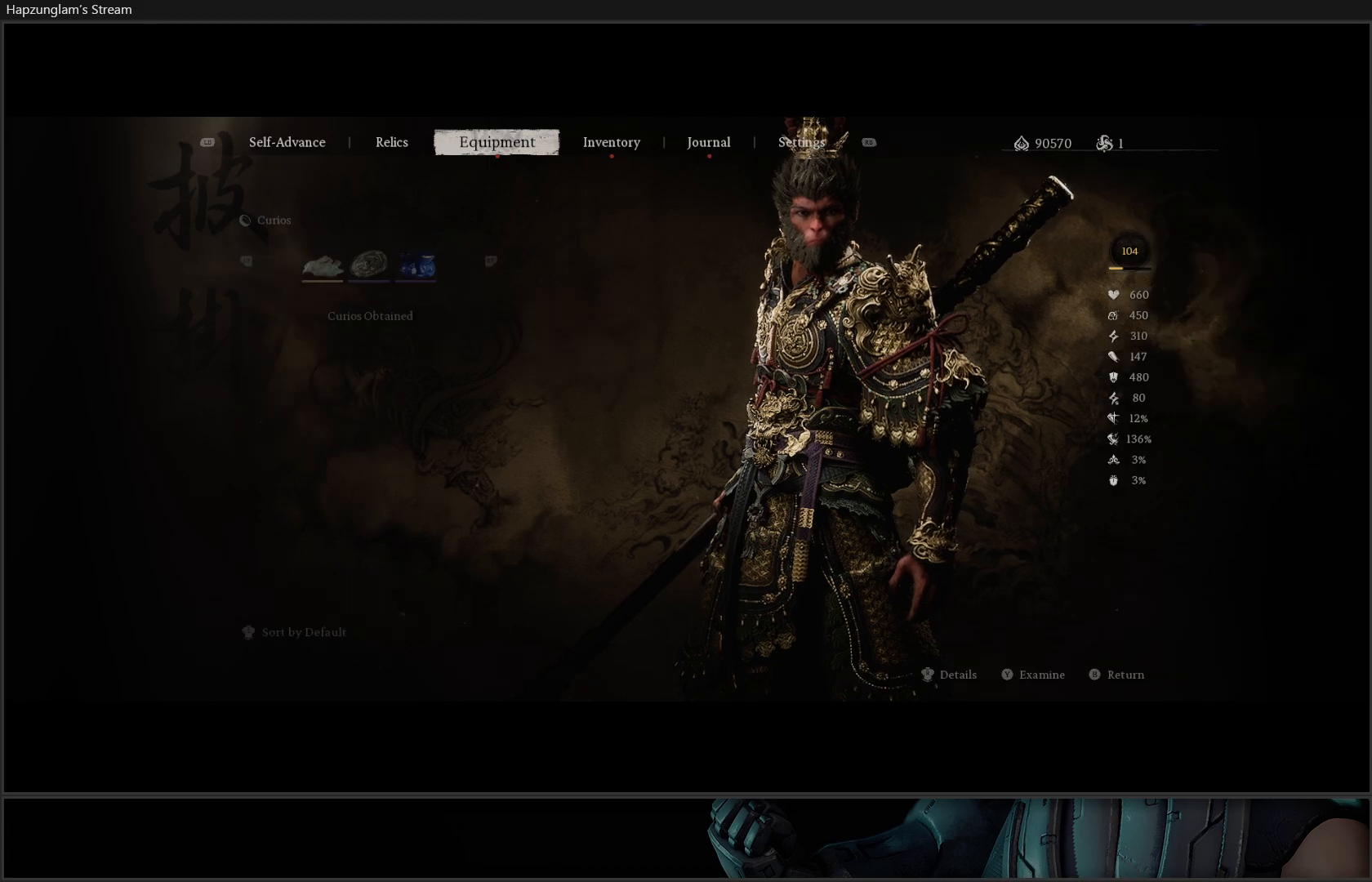
{"buttons": [], "left_stick": "center", "right_stick": "center", "events": [[16, "A", "up"]]}
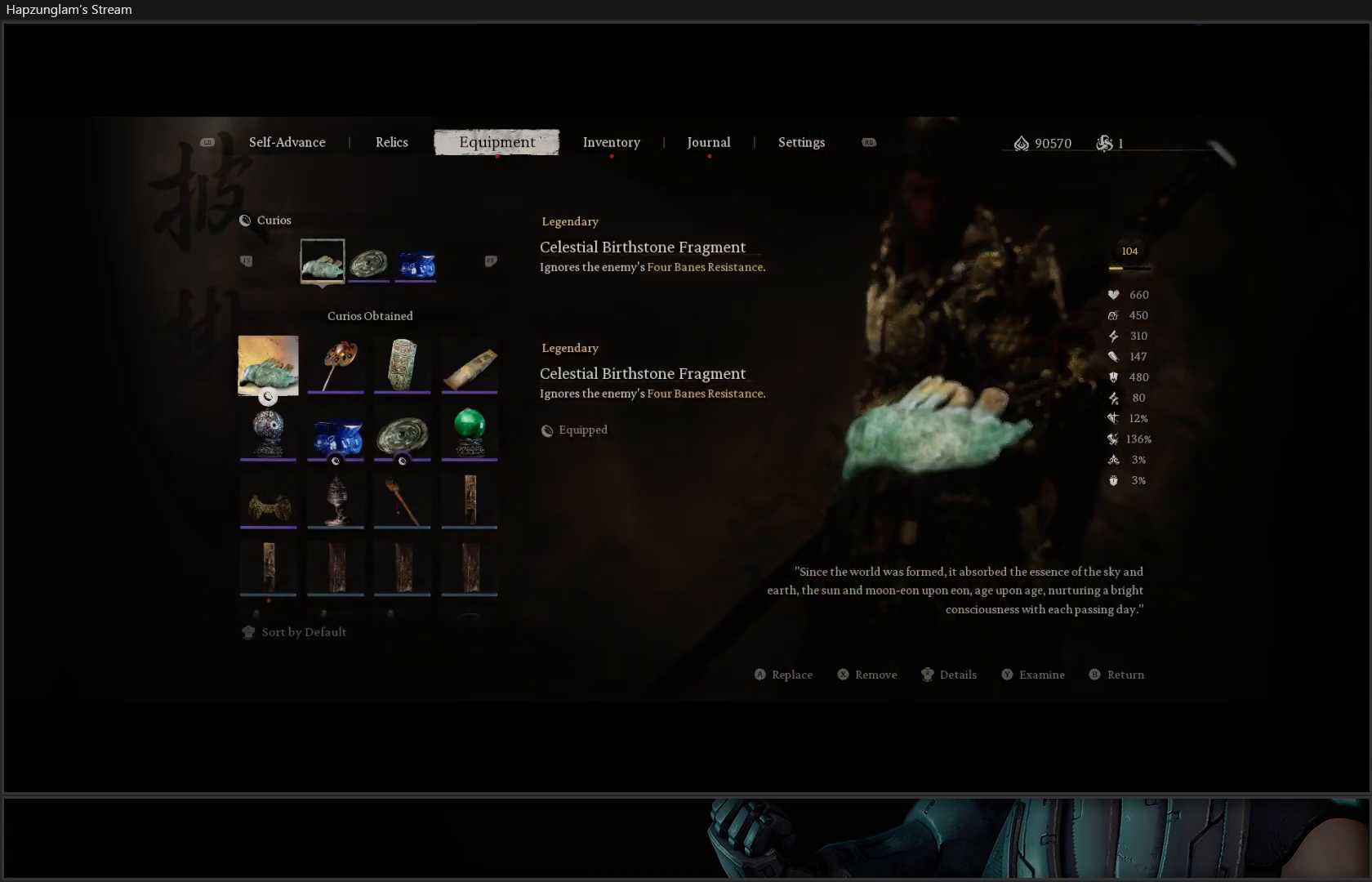
{"buttons": ["DPAD_UP"], "left_stick": "center", "right_stick": "center", "events": [[17, "DPAD_DOWN", "down"], [134, "DPAD_DOWN", "up"], [301, "DPAD_RIGHT", "down"], [417, "DPAD_RIGHT", "up"], [484, "DPAD_UP", "down"]]}
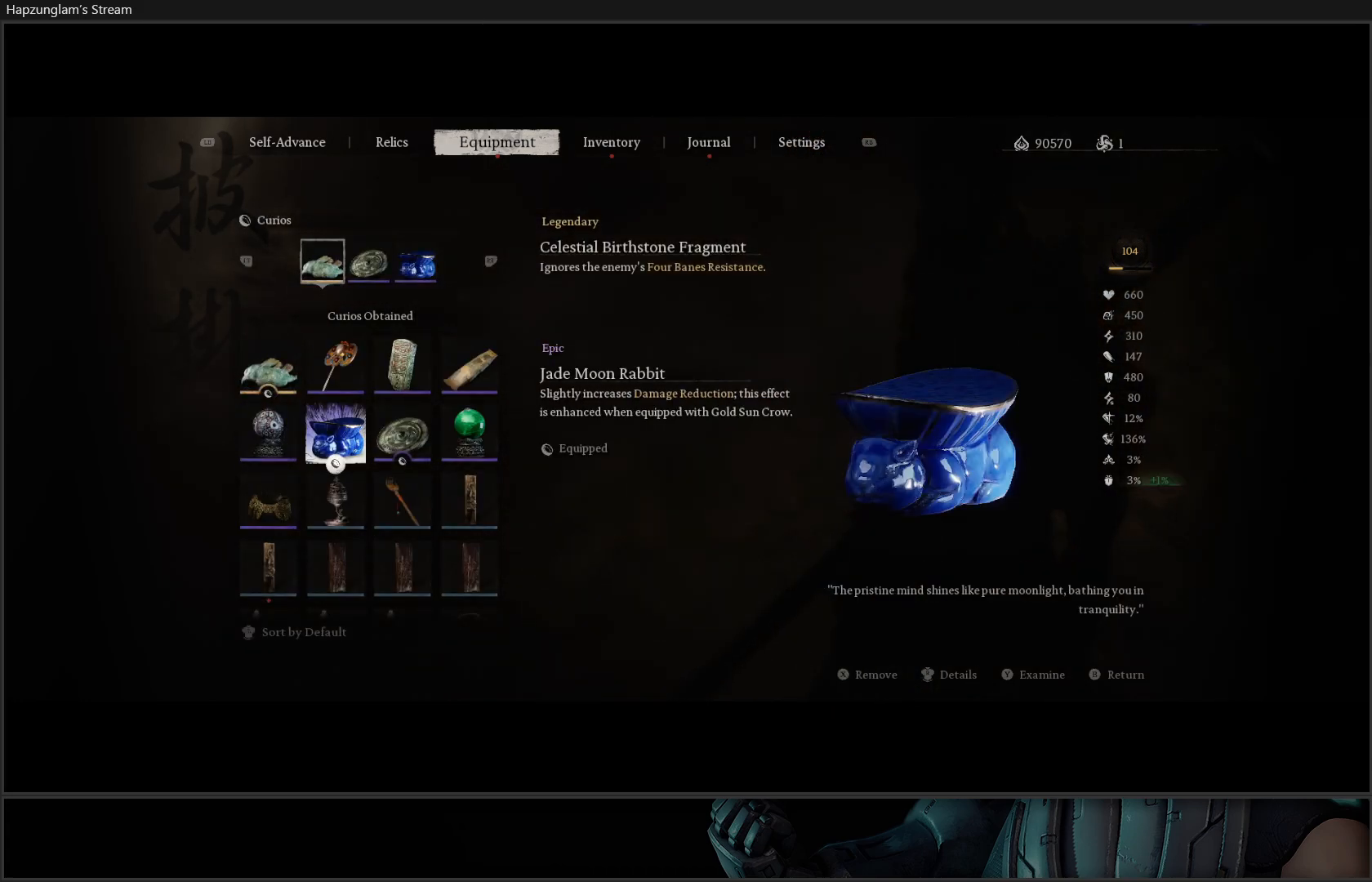
{"buttons": [], "left_stick": "center", "right_stick": "center", "events": [[66, "DPAD_UP", "up"], [167, "A", "down"], [283, "A", "up"]]}
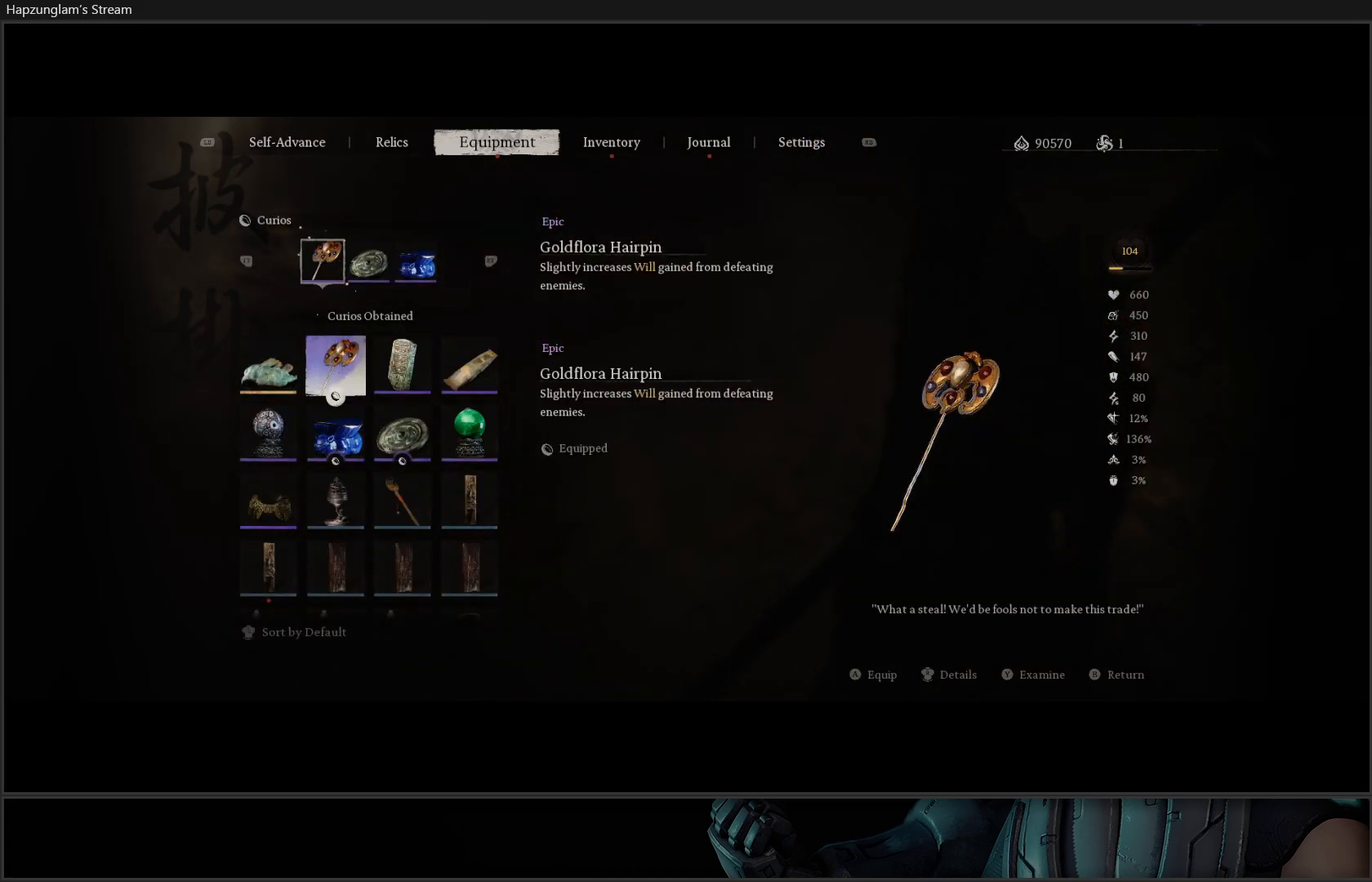
{"buttons": [], "left_stick": "center", "right_stick": "center", "events": [[301, "B", "down"], [417, "B", "up"]]}
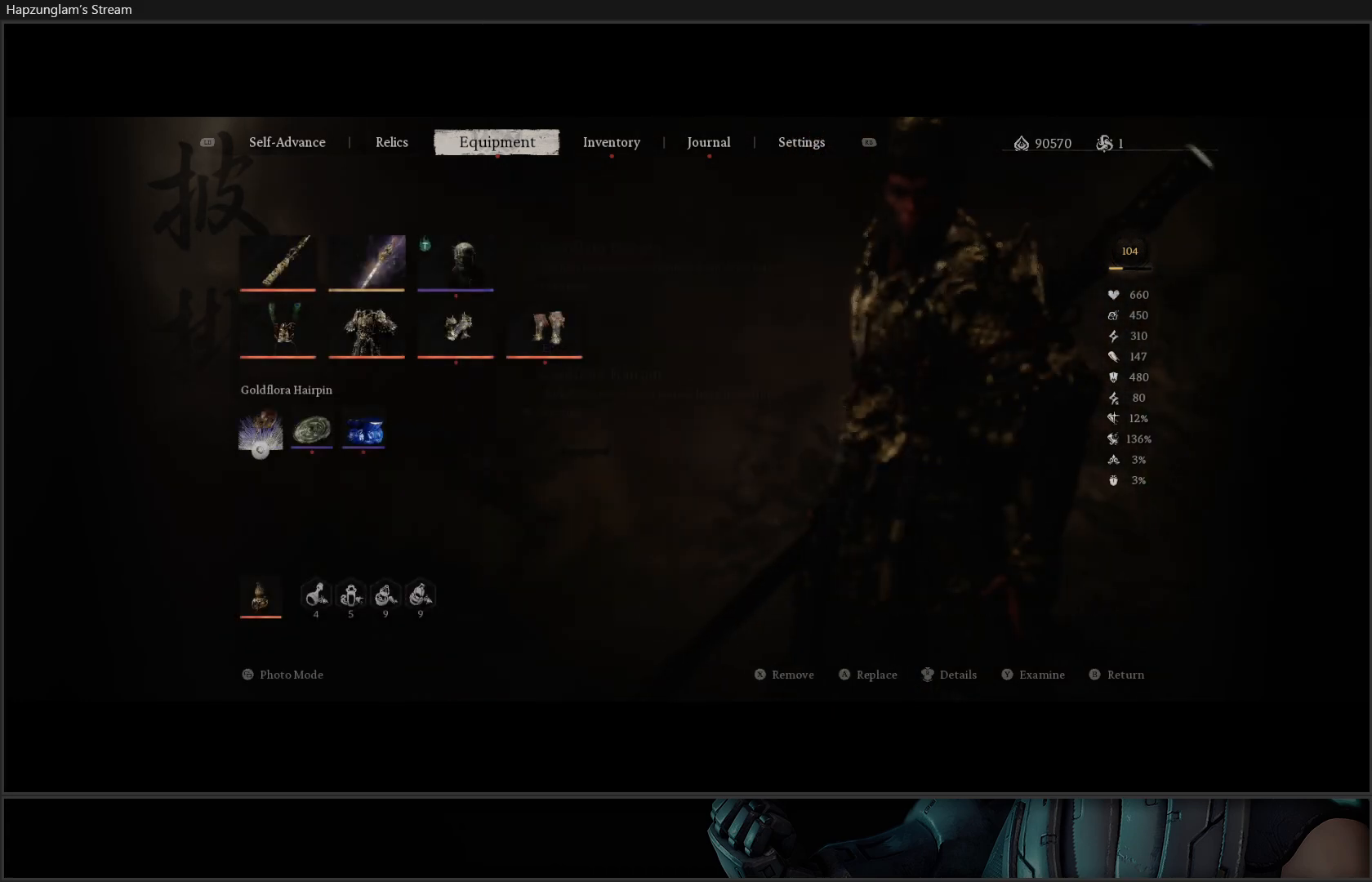
{"buttons": ["A"], "left_stick": "center", "right_stick": "center", "events": [[250, "DPAD_RIGHT", "down"], [367, "DPAD_RIGHT", "up"], [400, "A", "down"]]}
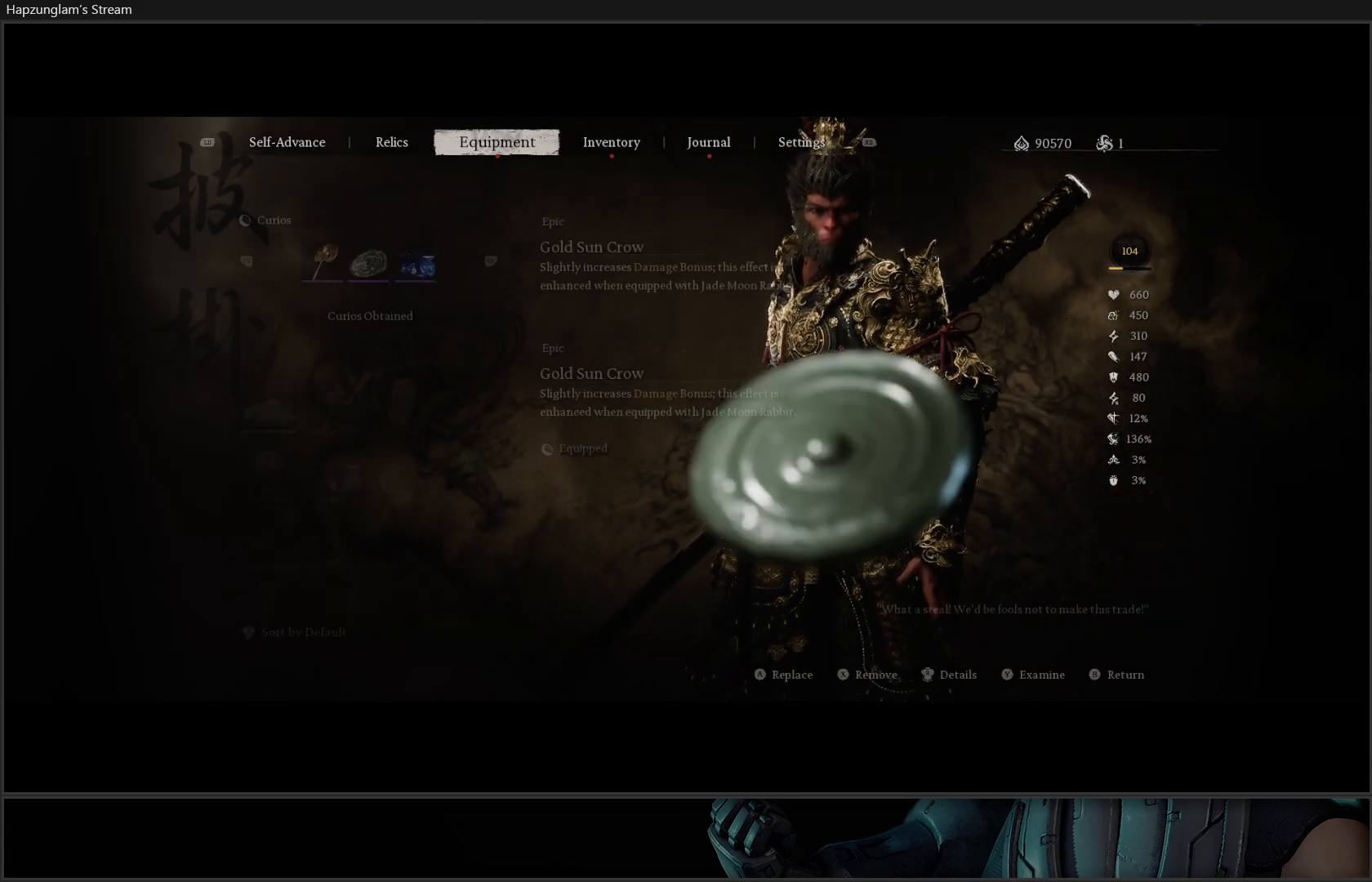
{"buttons": [], "left_stick": "center", "right_stick": "center", "events": [[34, "A", "up"], [217, "DPAD_UP", "down"], [301, "DPAD_UP", "up"], [417, "DPAD_RIGHT", "down"], [501, "DPAD_RIGHT", "up"]]}
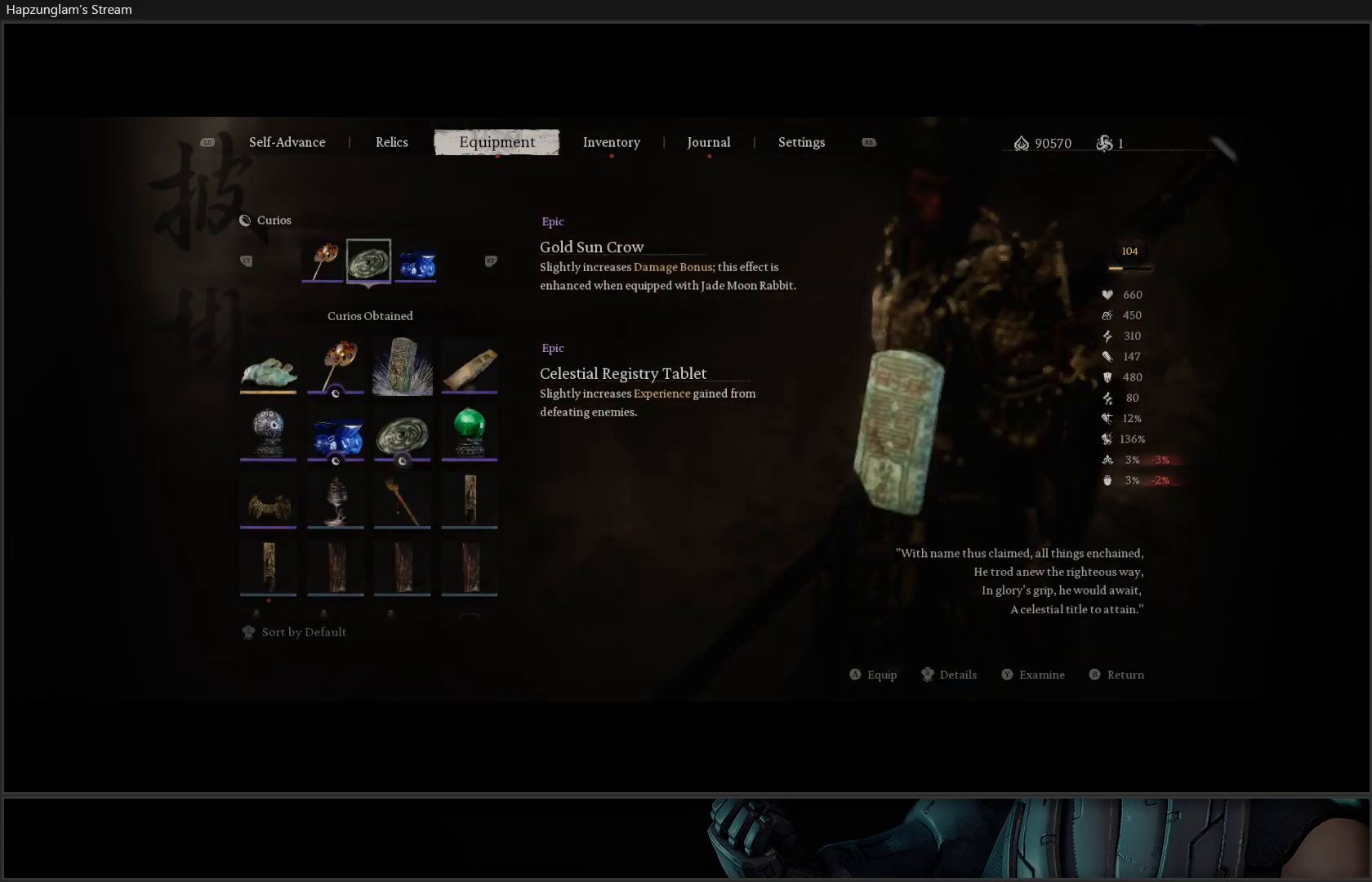
{"buttons": ["A"], "left_stick": "center", "right_stick": "center", "events": [[350, "DPAD_LEFT", "down"], [450, "DPAD_LEFT", "up"], [467, "A", "down"]]}
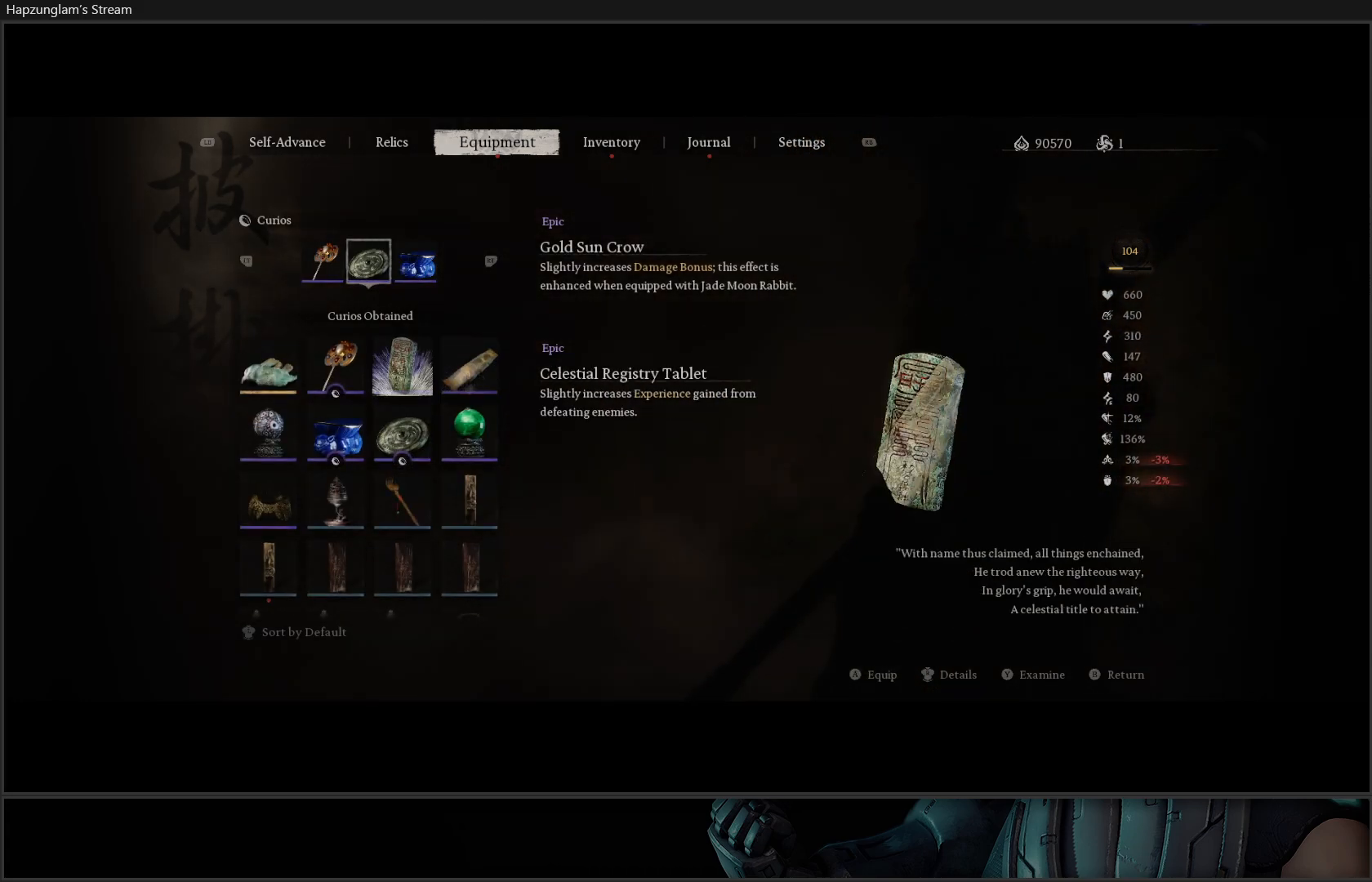
{"buttons": [], "left_stick": "center", "right_stick": "center", "events": [[100, "A", "up"], [250, "B", "down"], [351, "B", "up"]]}
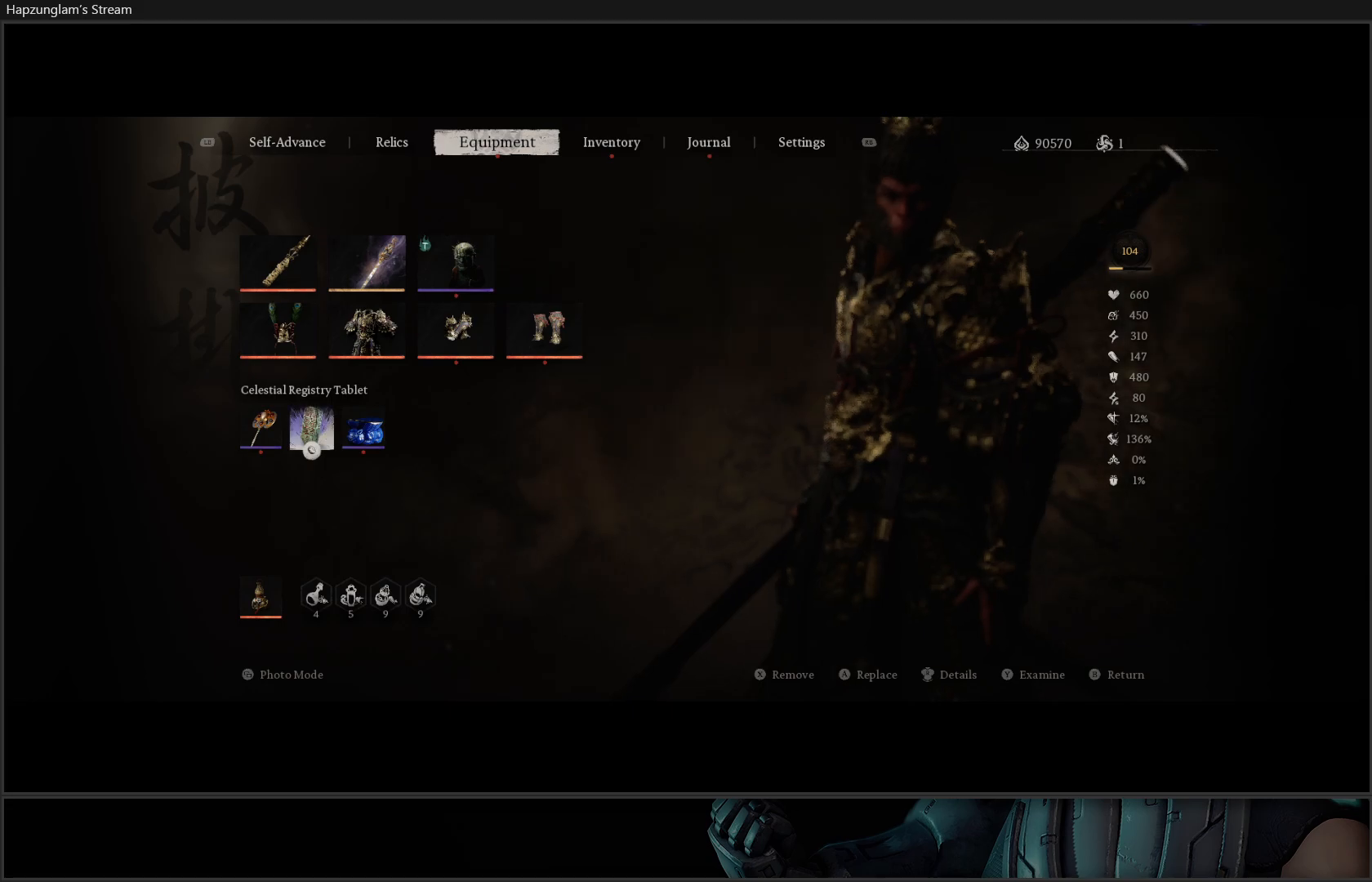
{"buttons": ["A"], "left_stick": "center", "right_stick": "center", "events": [[234, "DPAD_RIGHT", "down"], [334, "DPAD_RIGHT", "up"], [434, "A", "down"]]}
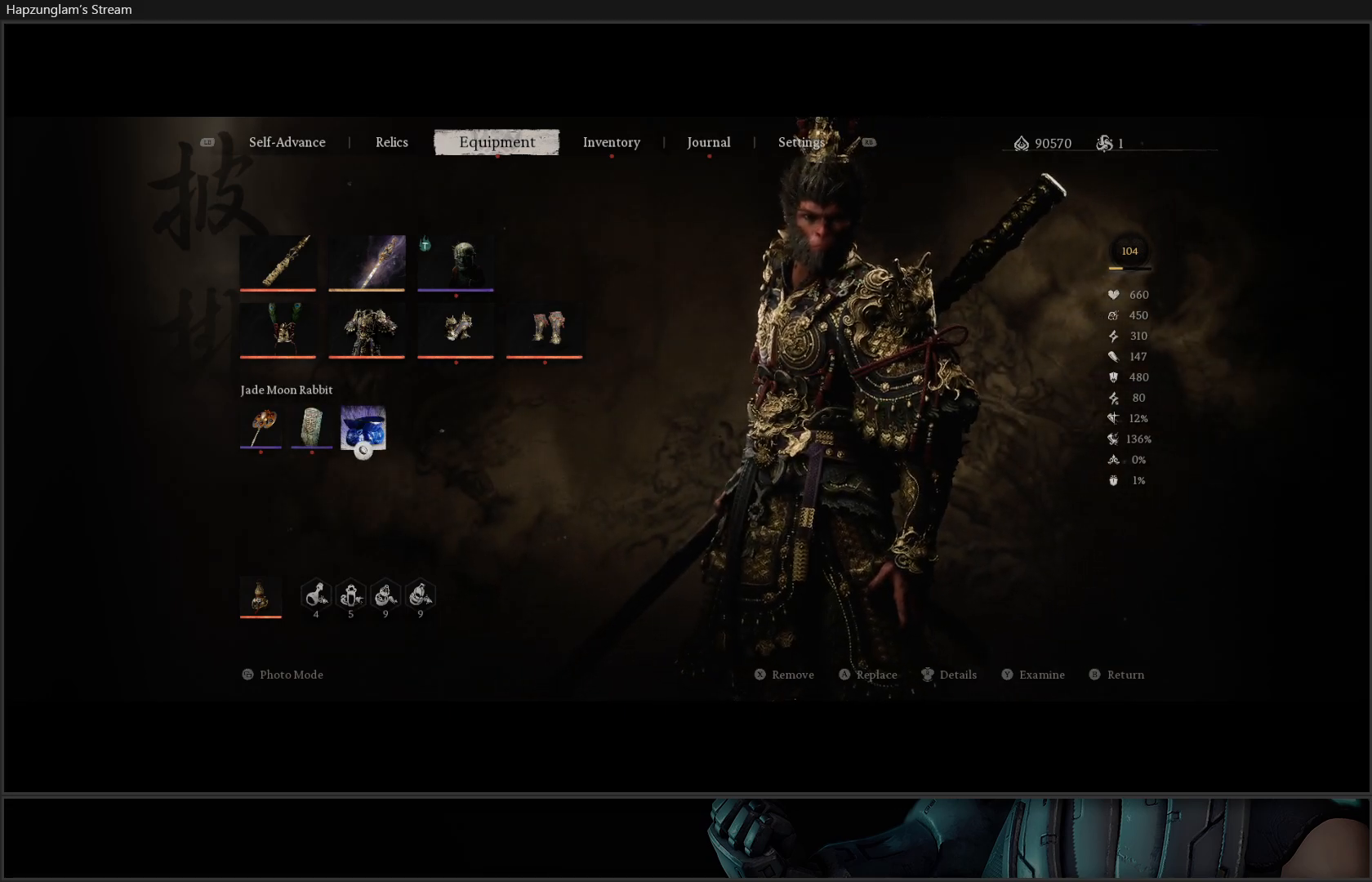
{"buttons": [], "left_stick": "center", "right_stick": "center", "events": [[50, "A", "up"], [133, "DPAD_UP", "down"], [233, "DPAD_UP", "up"], [333, "DPAD_RIGHT", "down"], [450, "DPAD_RIGHT", "up"]]}
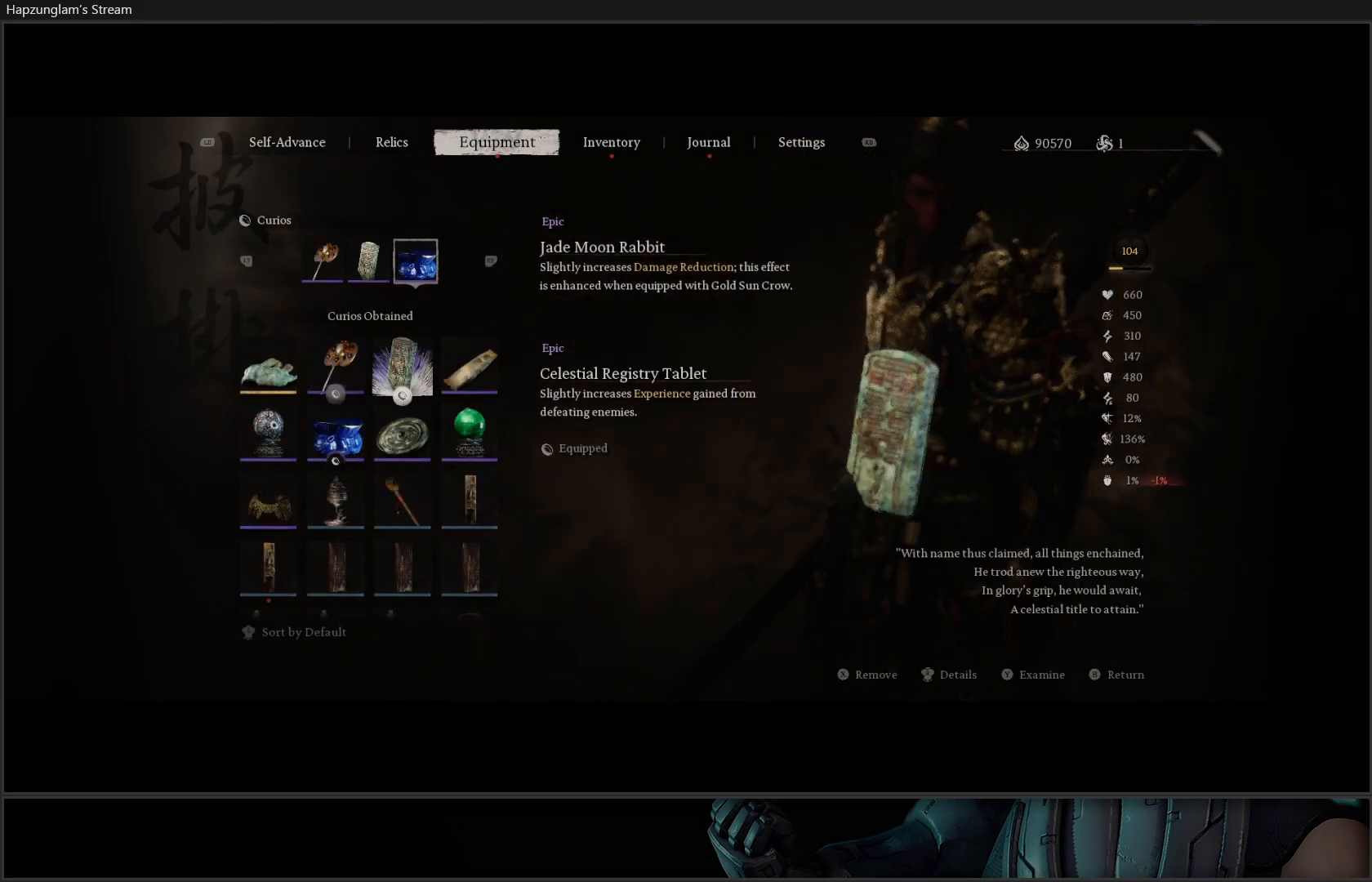
{"buttons": [], "left_stick": "center", "right_stick": "center", "events": [[83, "DPAD_RIGHT", "down"], [217, "DPAD_RIGHT", "up"], [367, "A", "down"], [484, "A", "up"]]}
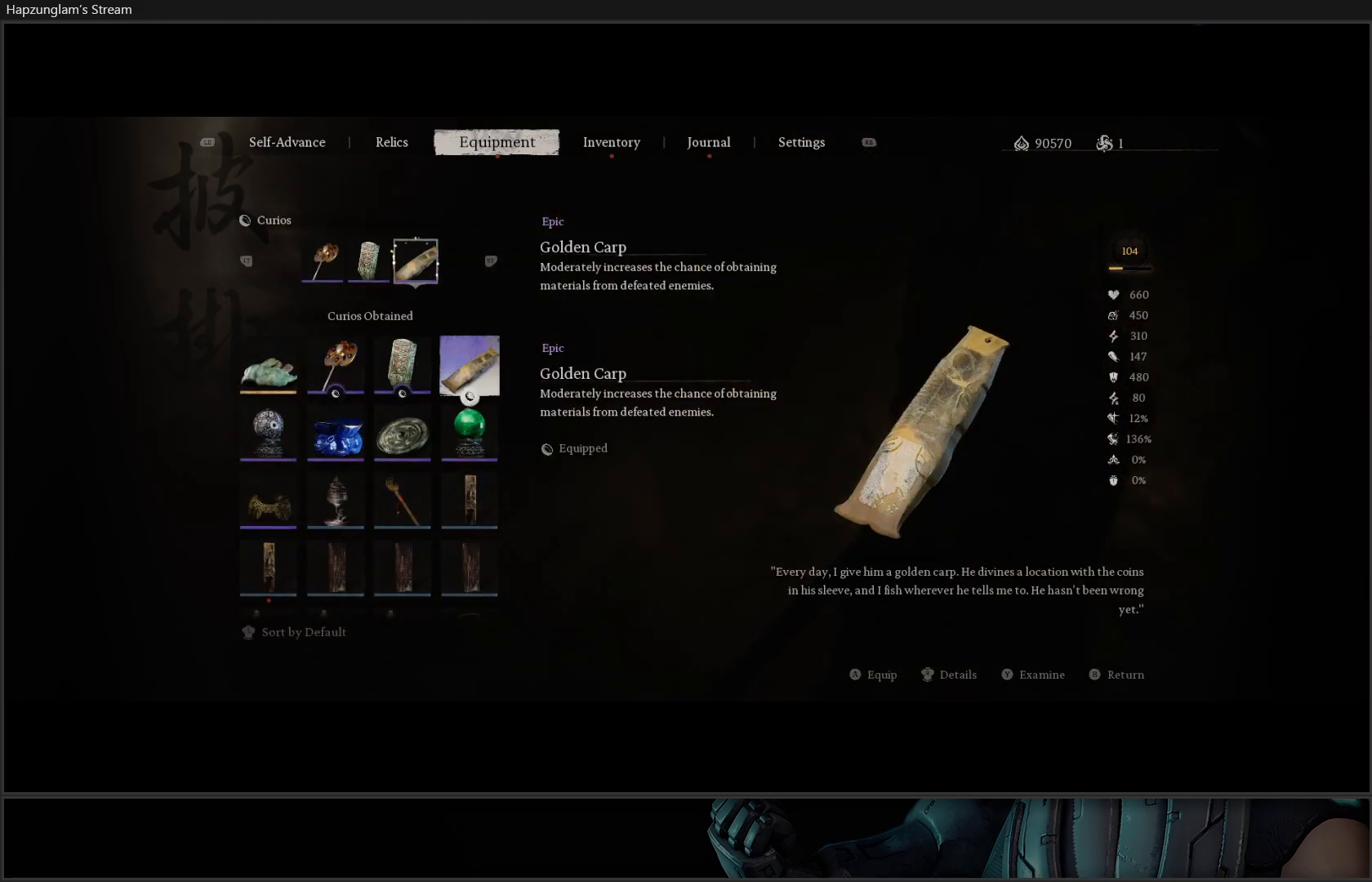
{"buttons": ["B"], "left_stick": "center", "right_stick": "center", "events": [[166, "B", "down"], [233, "B", "up"], [300, "B", "down"], [367, "B", "up"], [433, "B", "down"]]}
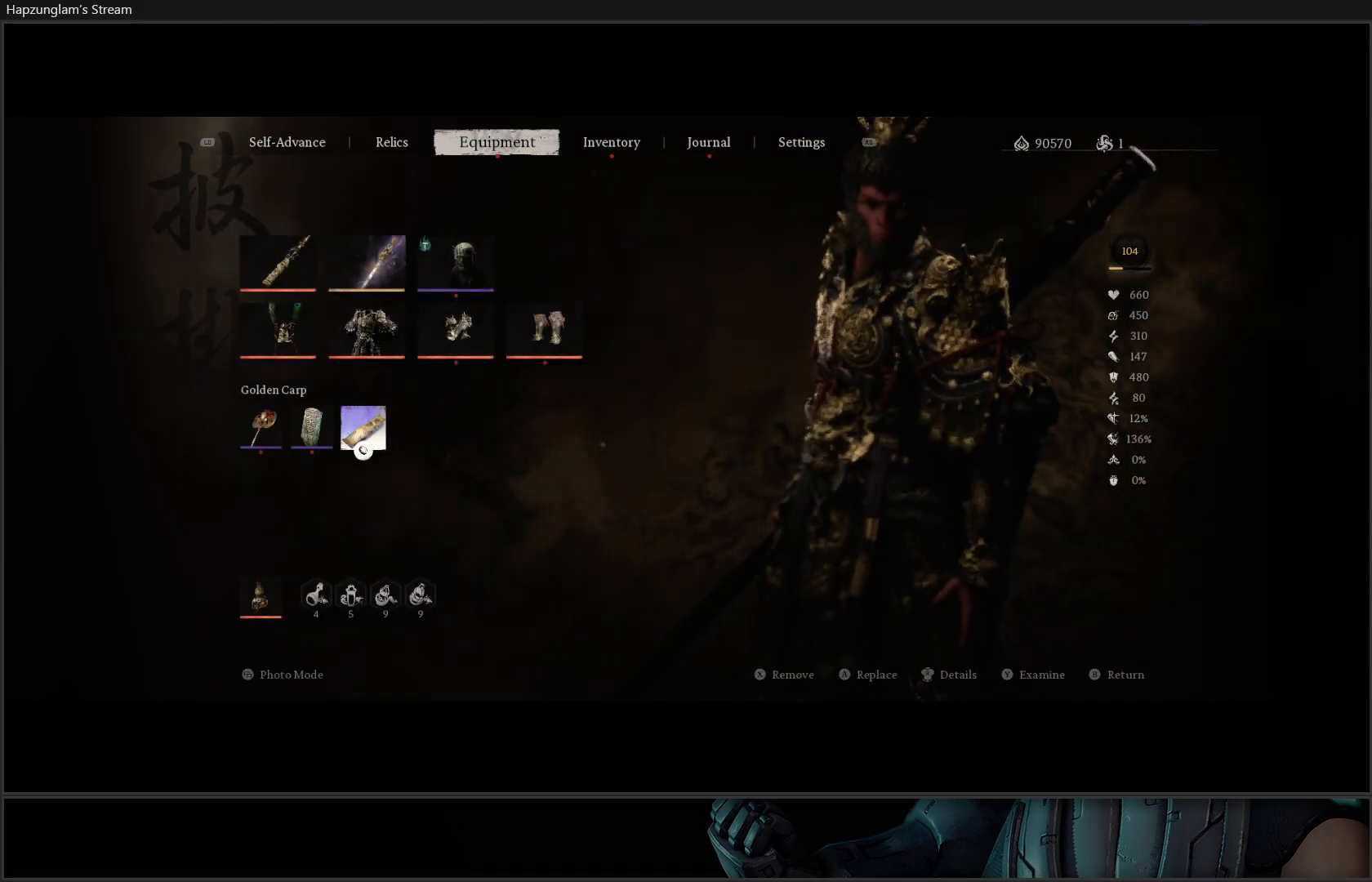
{"buttons": ["B"], "left_stick": "center", "right_stick": "center", "events": [[17, "B", "up"], [67, "B", "down"], [134, "B", "up"], [217, "B", "down"], [284, "B", "up"], [350, "B", "down"], [417, "B", "up"], [467, "B", "down"]]}
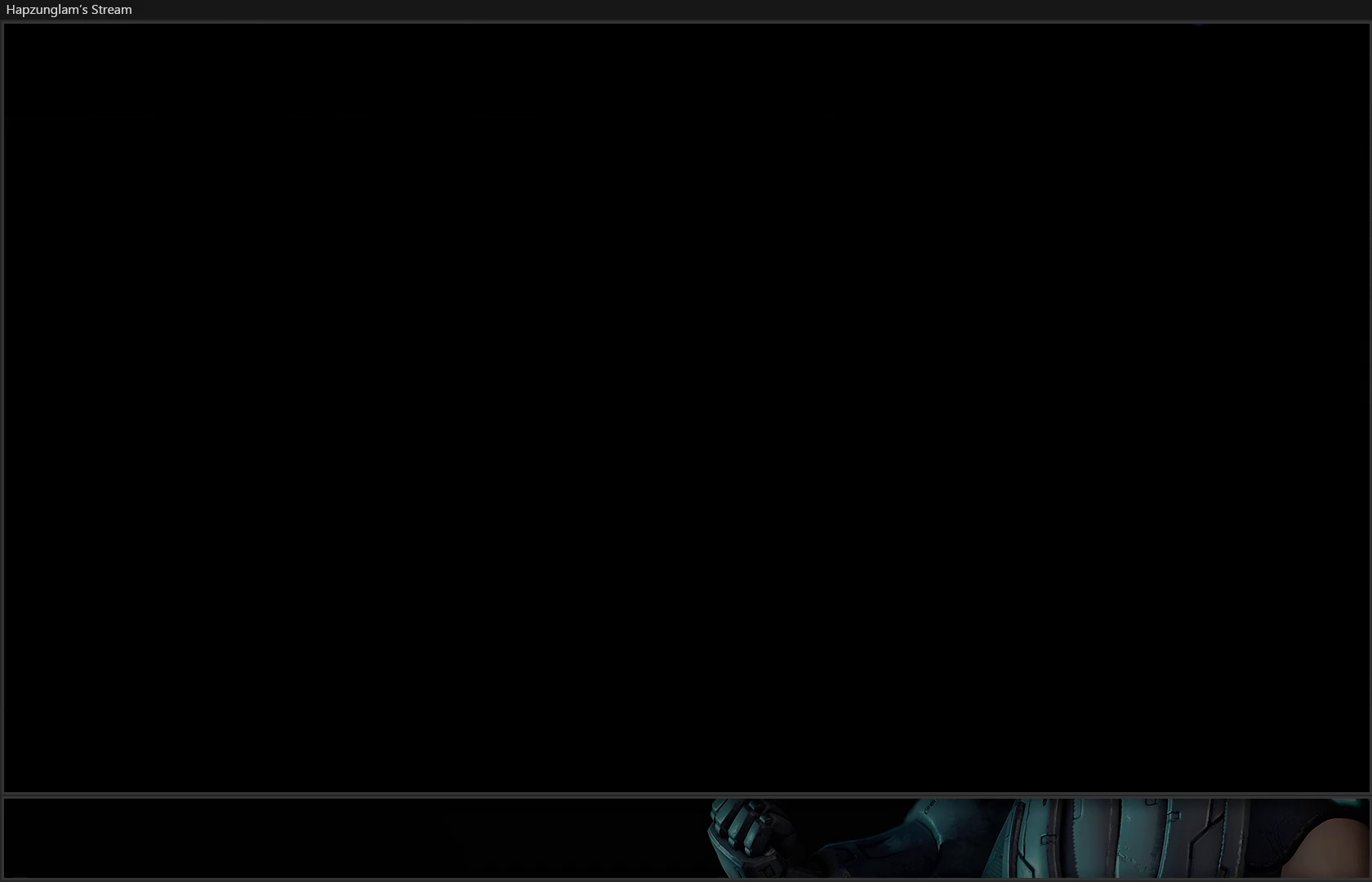
{"buttons": [], "left_stick": "up-right", "right_stick": "right", "events": [[100, "B", "up"], [250, "left_stick", "up-right"], [433, "right_stick", "right"]]}
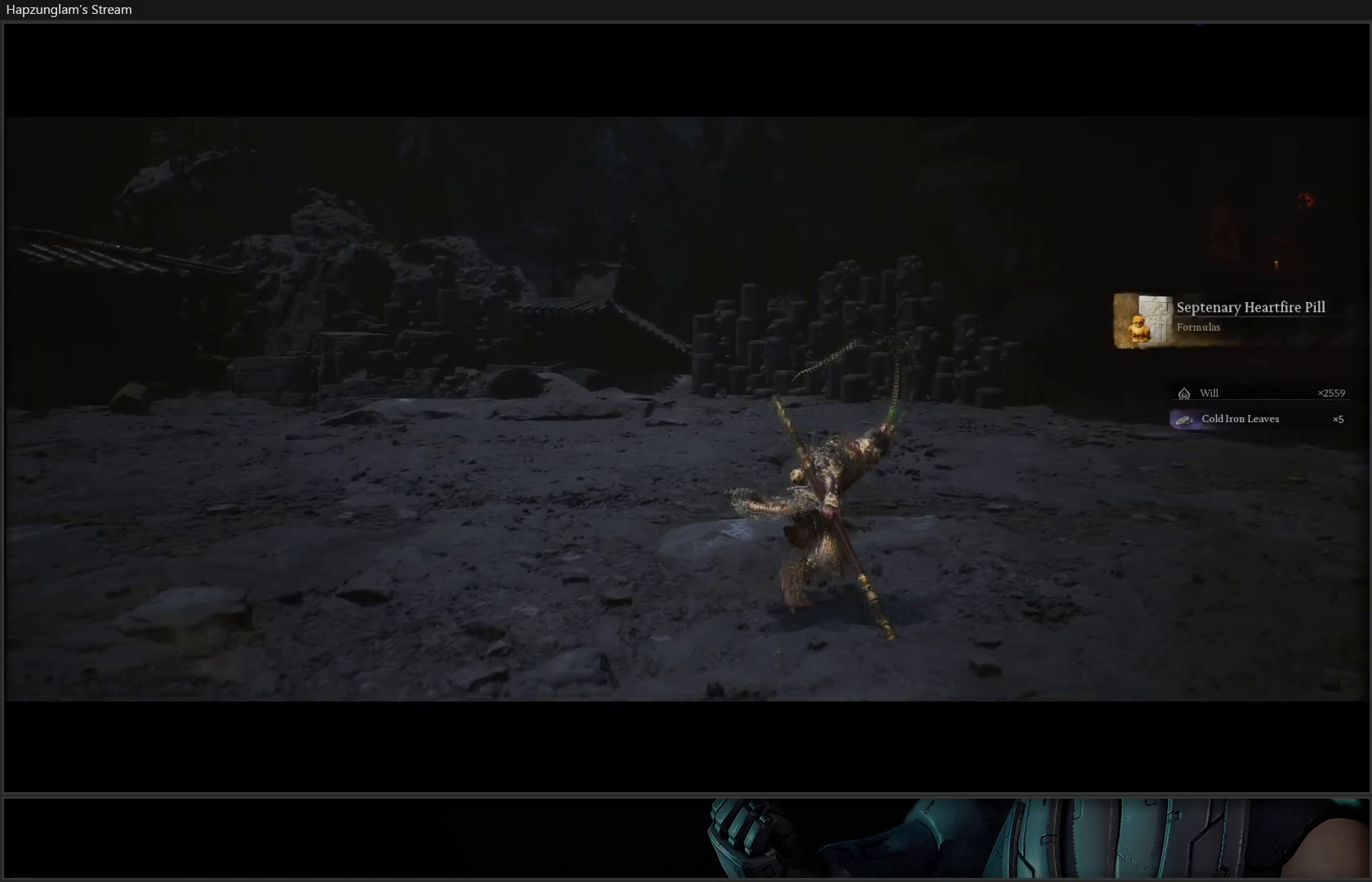
{"buttons": [], "left_stick": "up-right", "right_stick": "right", "events": []}
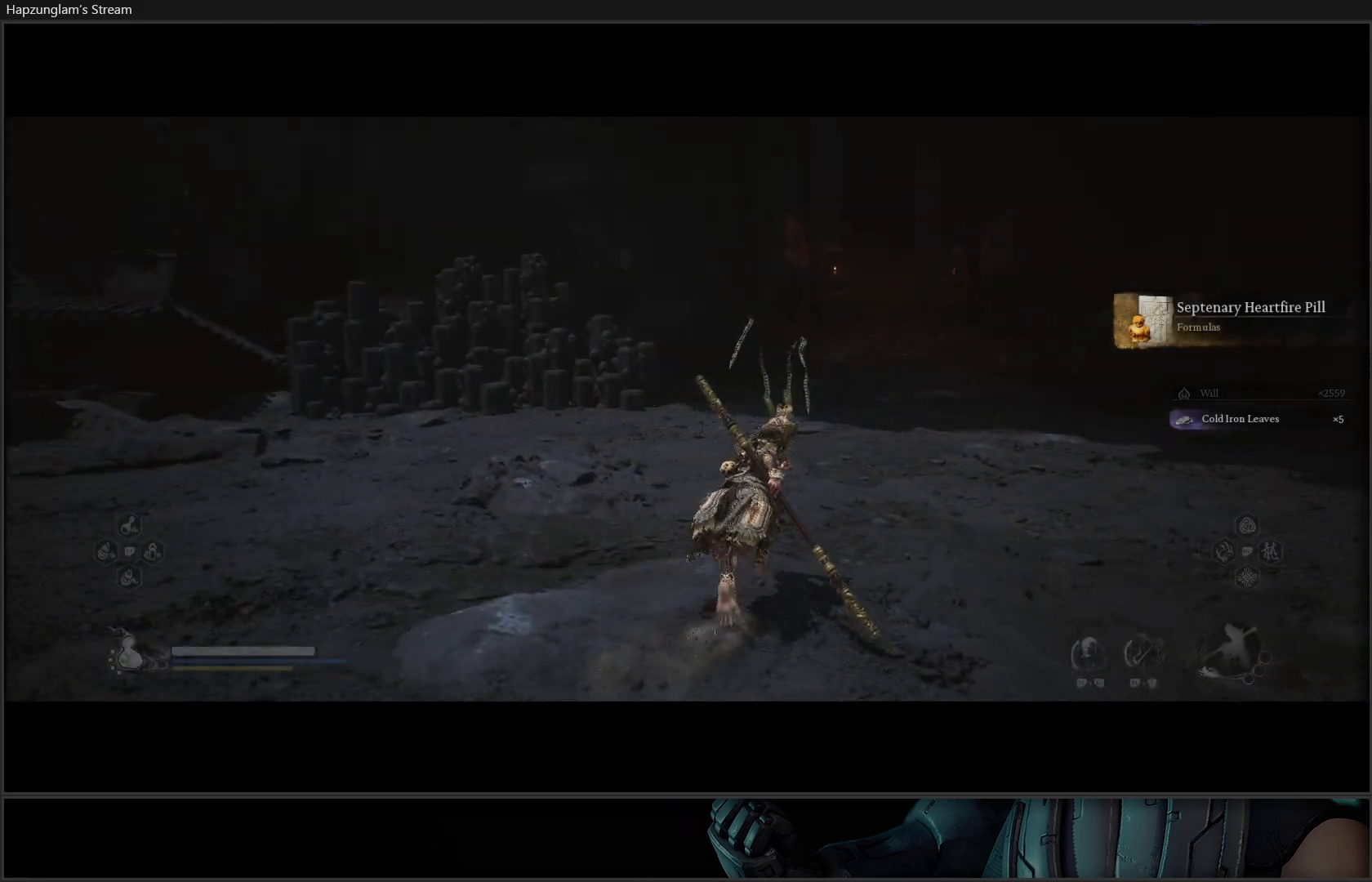
{"buttons": [], "left_stick": "up-right", "right_stick": "right", "events": []}
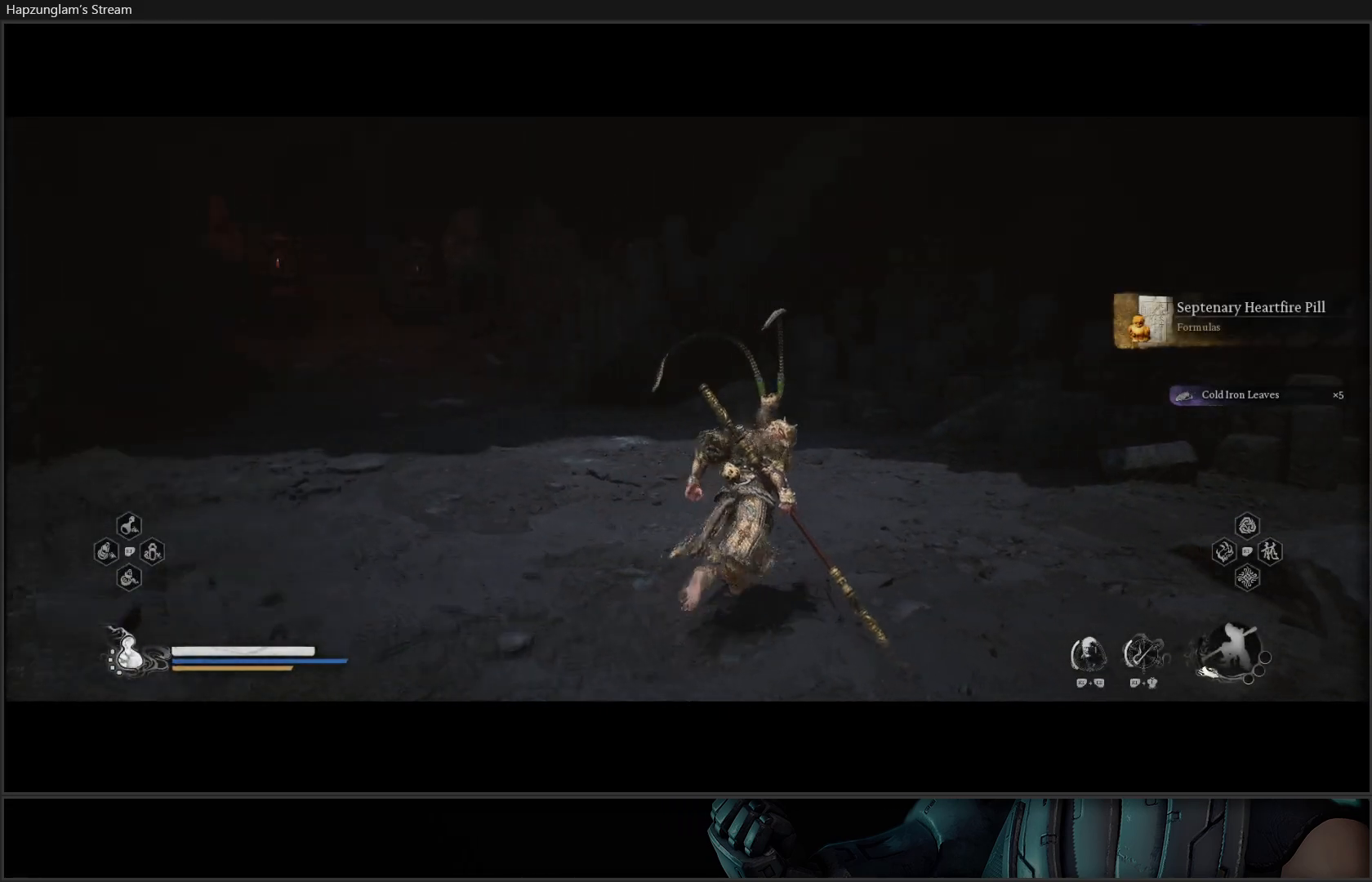
{"buttons": [], "left_stick": "up-right", "right_stick": "right", "events": [[50, "right_stick", "center"], [334, "right_stick", "right"]]}
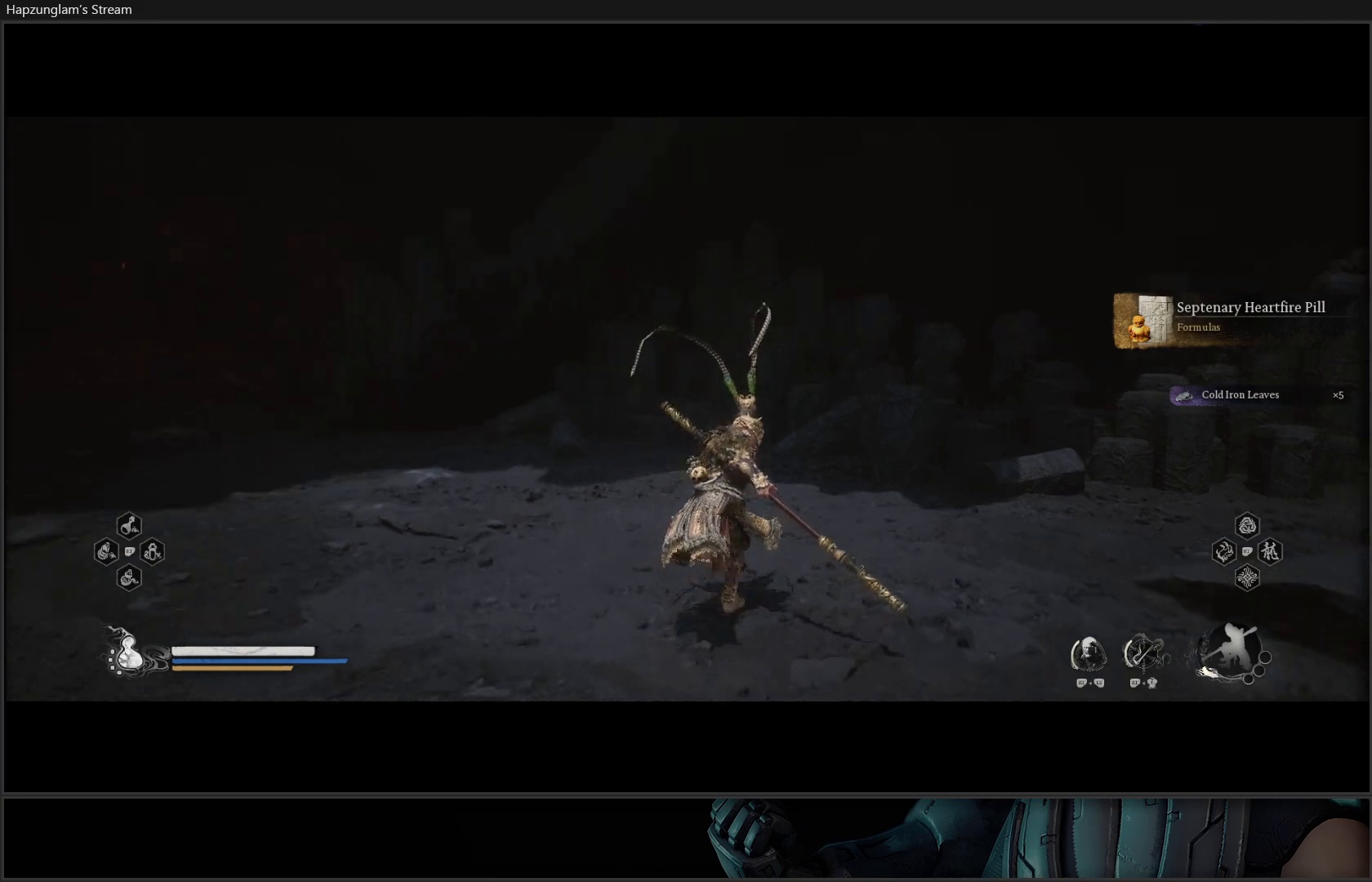
{"buttons": ["L3"], "left_stick": "up-left", "right_stick": "left", "events": [[116, "left_stick", "up"], [233, "left_stick", "up-left"], [283, "right_stick", "center"], [400, "L3", "down"], [467, "right_stick", "left"]]}